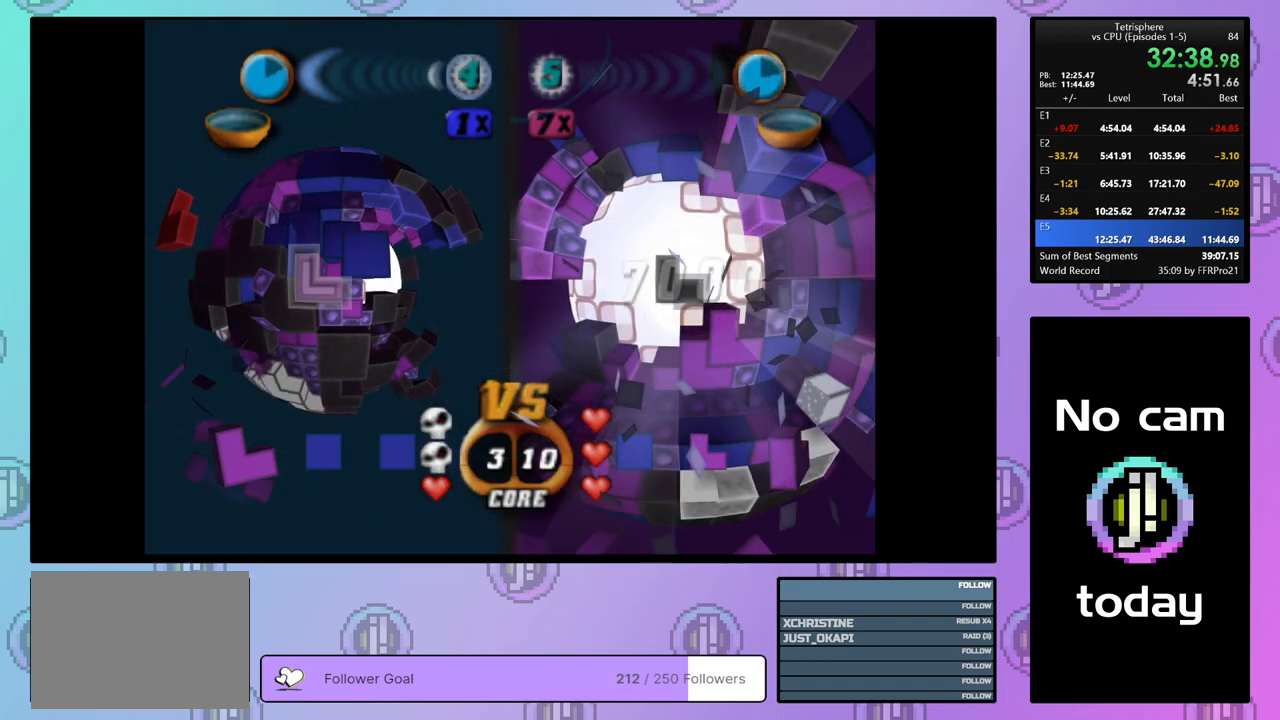
Gameplay with a controller (PlayStation layout); each line is a JSON object with the inputs held at the frame after it. "events" lists button and stick changes between this image and that frame as [ms after this image, input, new state], when the widget could be followed in between. Not read: left_stick.
{"buttons": ["CROSS"], "right_stick": "center", "events": [[300, "SQUARE", "up"], [383, "CROSS", "down"]]}
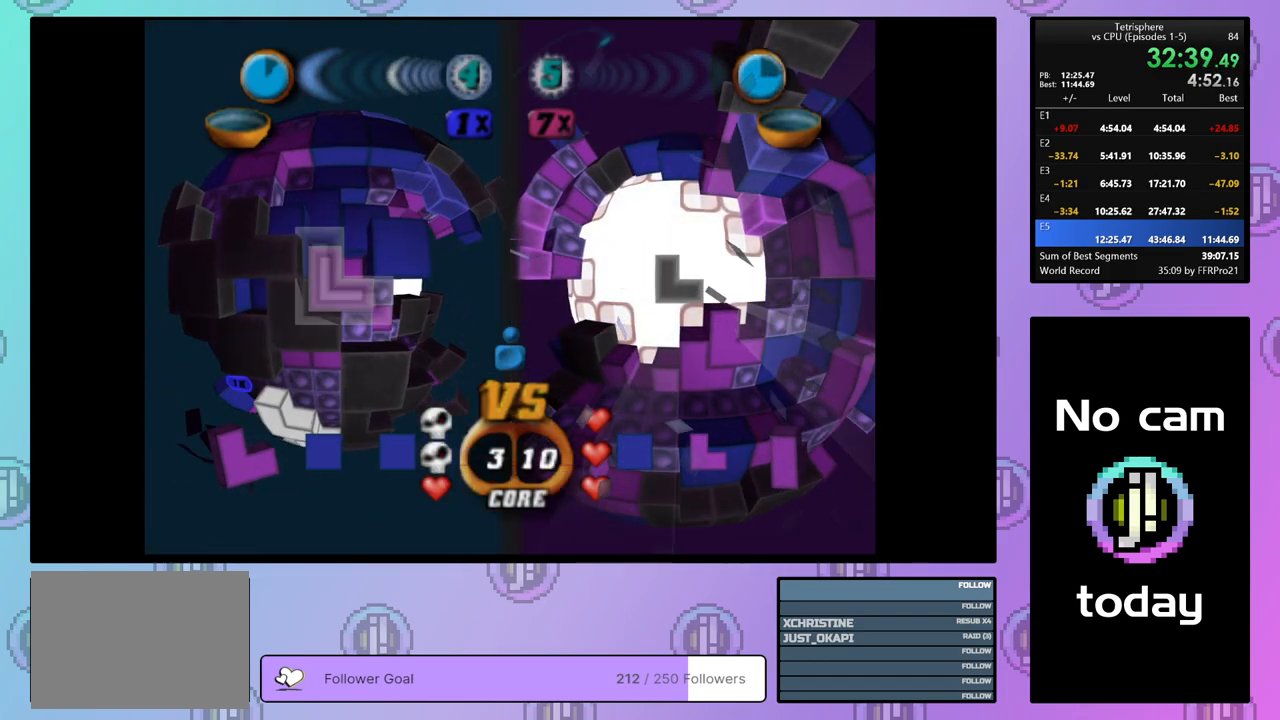
{"buttons": [], "right_stick": "center", "events": [[17, "CROSS", "up"], [83, "DPAD_RIGHT", "down"], [150, "DPAD_RIGHT", "up"], [217, "DPAD_RIGHT", "down"], [300, "DPAD_RIGHT", "up"], [367, "DPAD_RIGHT", "down"], [417, "DPAD_RIGHT", "up"]]}
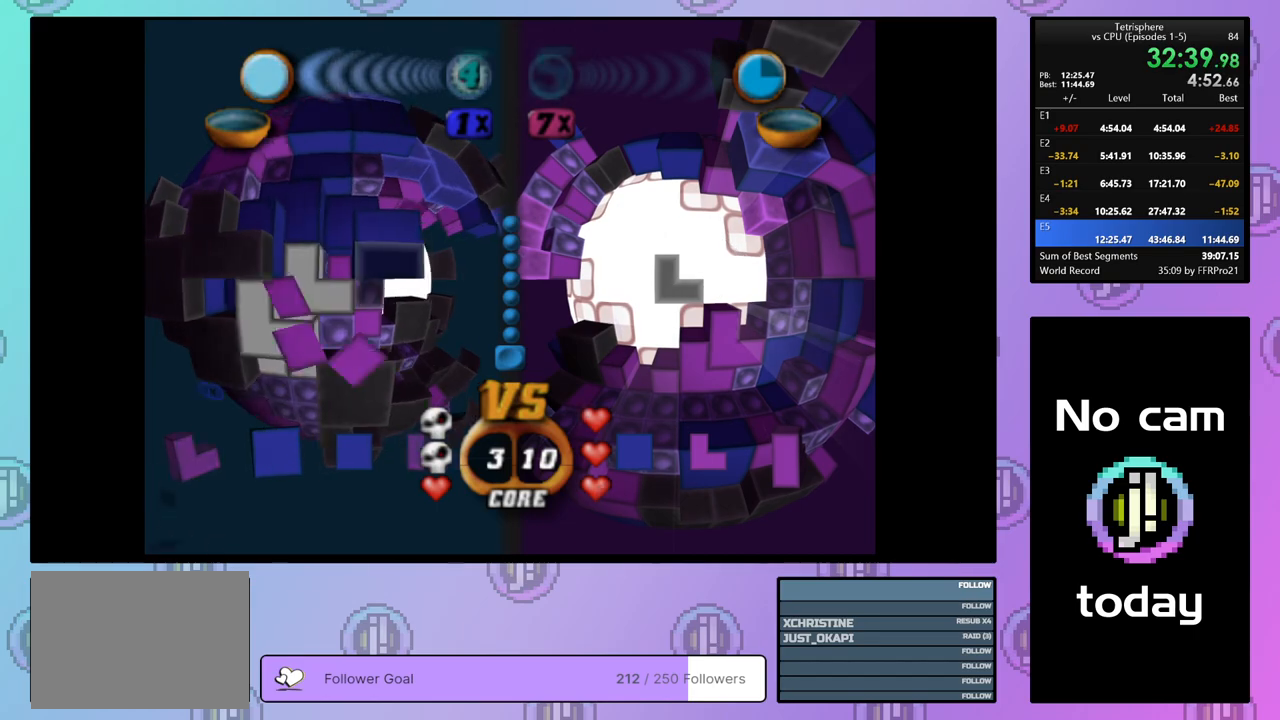
{"buttons": ["SQUARE", "DPAD_RIGHT"], "right_stick": "center", "events": [[33, "DPAD_UP", "down"], [117, "DPAD_UP", "up"], [217, "DPAD_LEFT", "down"], [317, "DPAD_LEFT", "up"], [367, "SQUARE", "down"], [500, "DPAD_RIGHT", "down"]]}
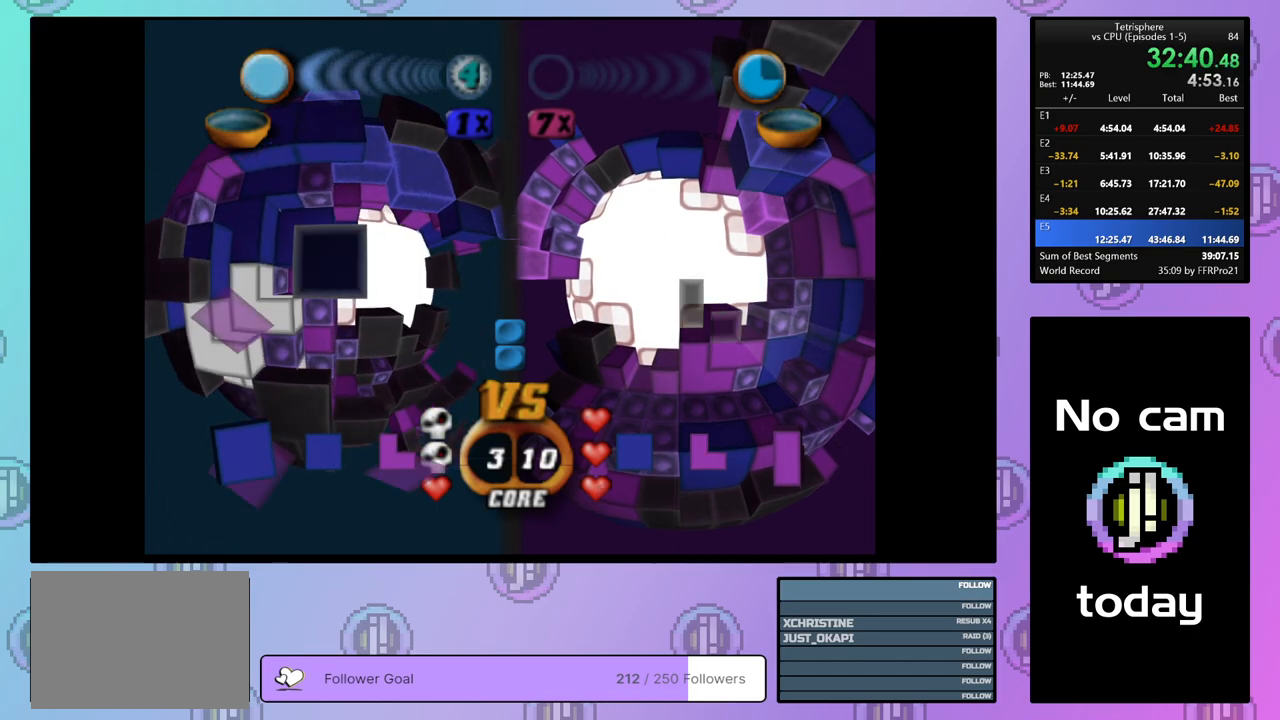
{"buttons": ["SQUARE"], "right_stick": "center", "events": [[100, "DPAD_RIGHT", "up"], [350, "DPAD_UP", "down"], [450, "DPAD_UP", "up"]]}
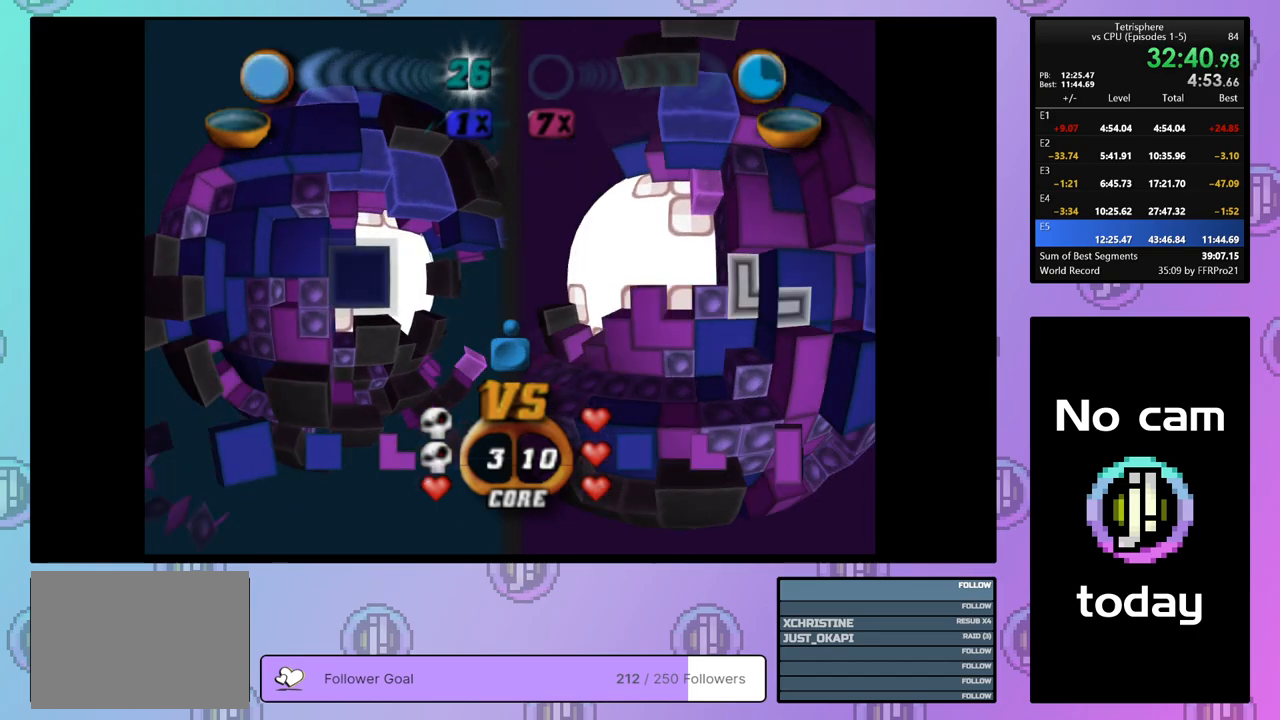
{"buttons": [], "right_stick": "center", "events": [[300, "SQUARE", "up"], [383, "CROSS", "down"], [500, "CROSS", "up"]]}
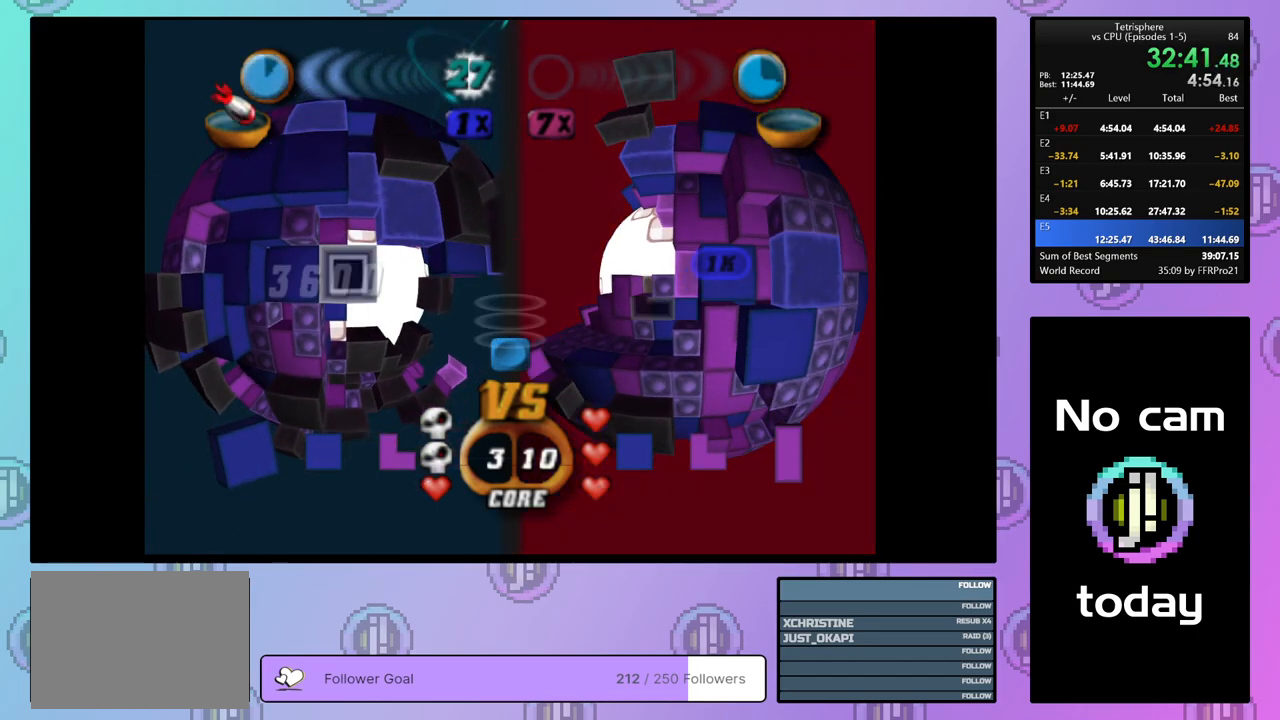
{"buttons": [], "right_stick": "center", "events": [[33, "DPAD_DOWN", "down"], [100, "DPAD_DOWN", "up"], [183, "DPAD_DOWN", "down"], [267, "DPAD_DOWN", "up"], [333, "DPAD_DOWN", "down"], [417, "DPAD_DOWN", "up"]]}
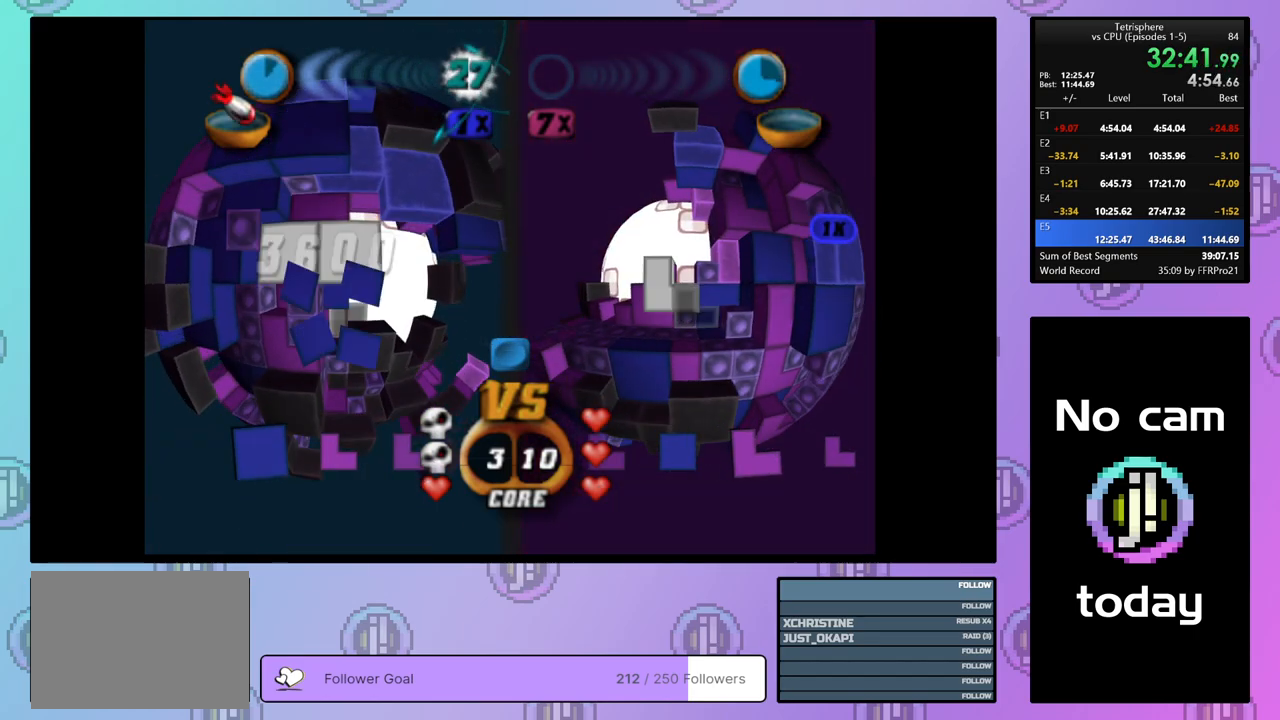
{"buttons": ["DPAD_DOWN"], "right_stick": "center", "events": [[17, "DPAD_LEFT", "down"], [83, "DPAD_LEFT", "up"], [233, "right_stick", "down"], [333, "DPAD_DOWN", "down"], [350, "right_stick", "center"], [417, "DPAD_DOWN", "up"], [500, "DPAD_DOWN", "down"]]}
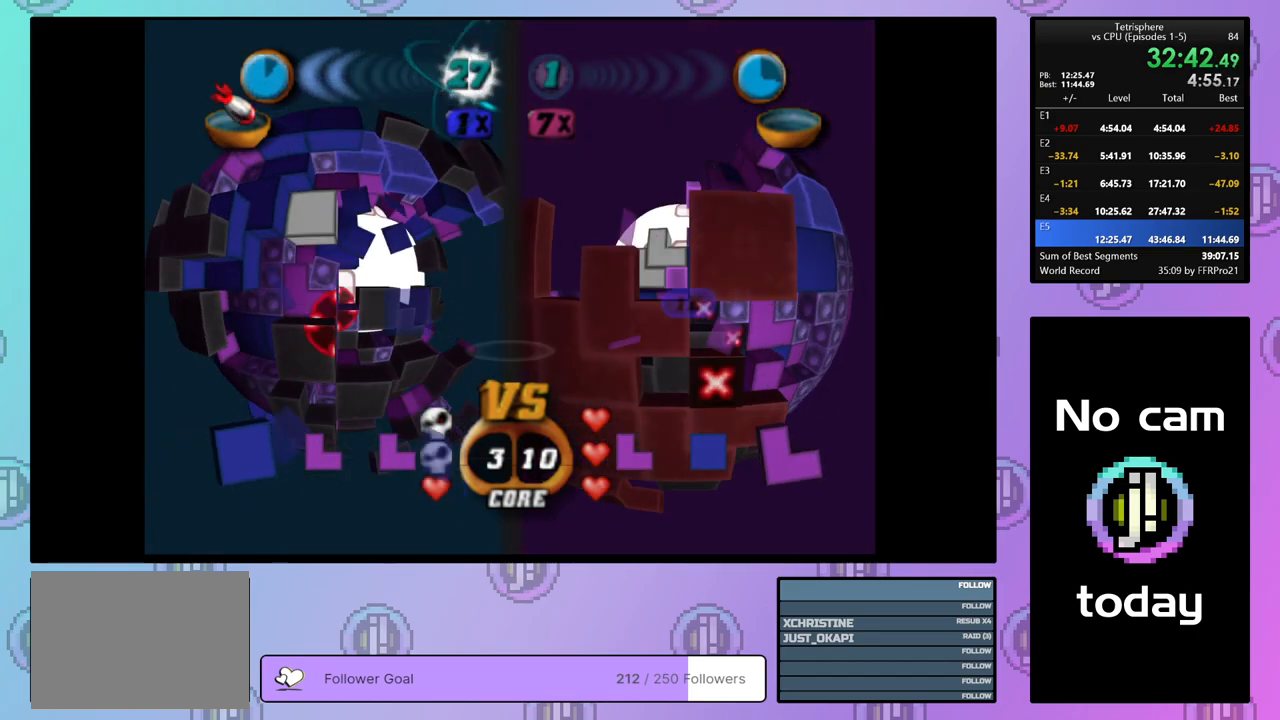
{"buttons": [], "right_stick": "center", "events": [[67, "DPAD_DOWN", "up"], [150, "DPAD_DOWN", "down"], [217, "DPAD_DOWN", "up"], [350, "DPAD_RIGHT", "down"], [433, "DPAD_RIGHT", "up"]]}
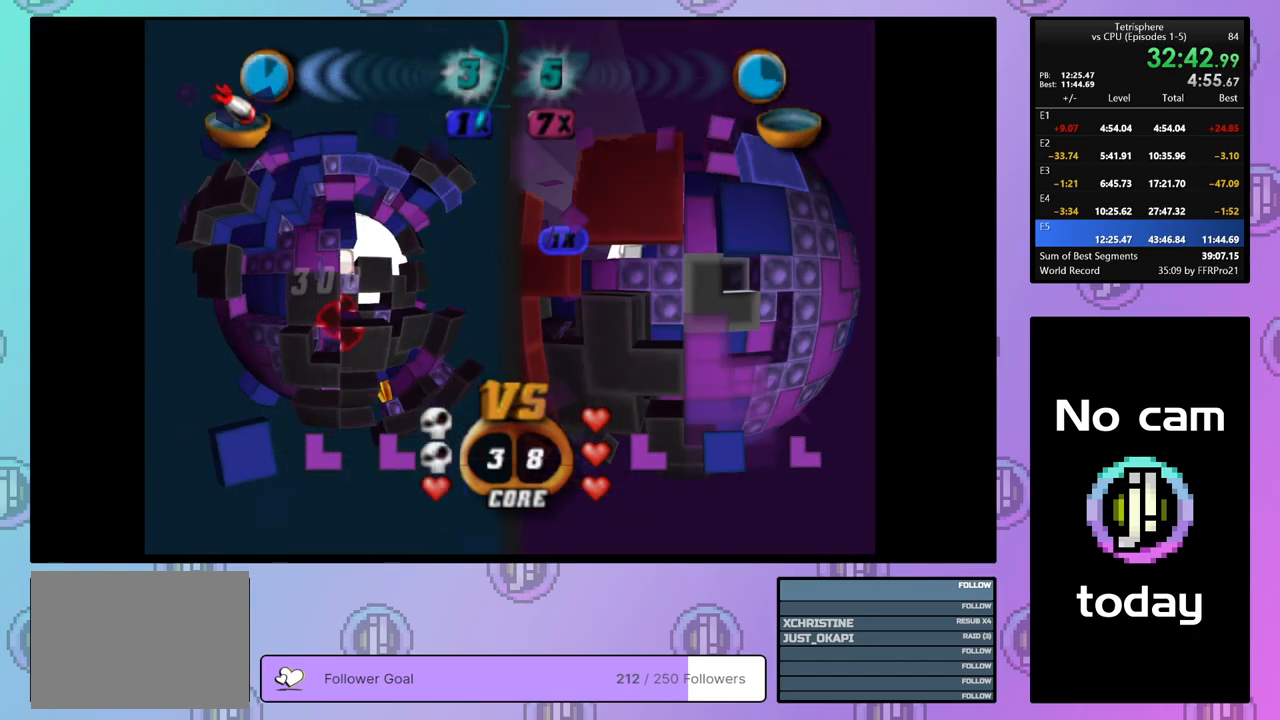
{"buttons": [], "right_stick": "center", "events": [[200, "DPAD_DOWN", "down"], [300, "DPAD_DOWN", "up"], [383, "DPAD_DOWN", "down"], [450, "DPAD_DOWN", "up"]]}
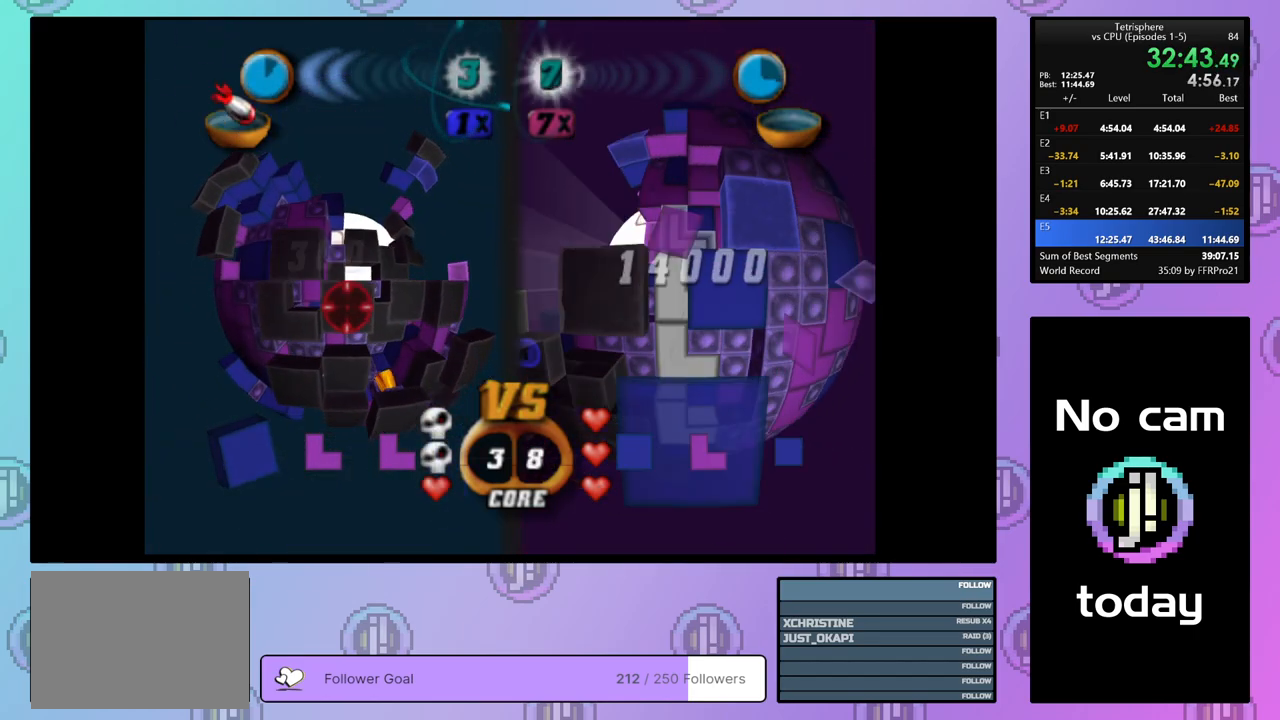
{"buttons": [], "right_stick": "center", "events": [[83, "DPAD_UP", "down"], [200, "DPAD_LEFT", "down"], [400, "DPAD_UP", "up"], [417, "DPAD_LEFT", "up"]]}
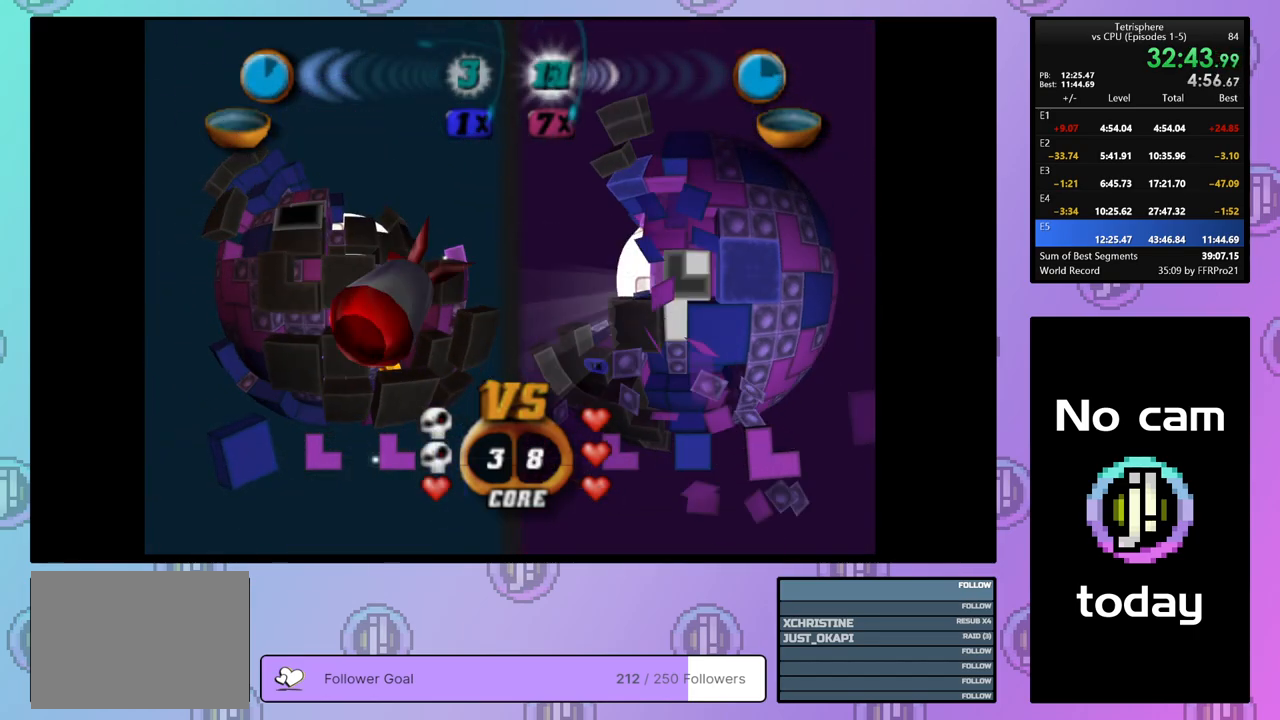
{"buttons": [], "right_stick": "center", "events": [[83, "DPAD_UP", "down"], [183, "DPAD_UP", "up"], [250, "DPAD_UP", "down"], [267, "DPAD_UP", "up"]]}
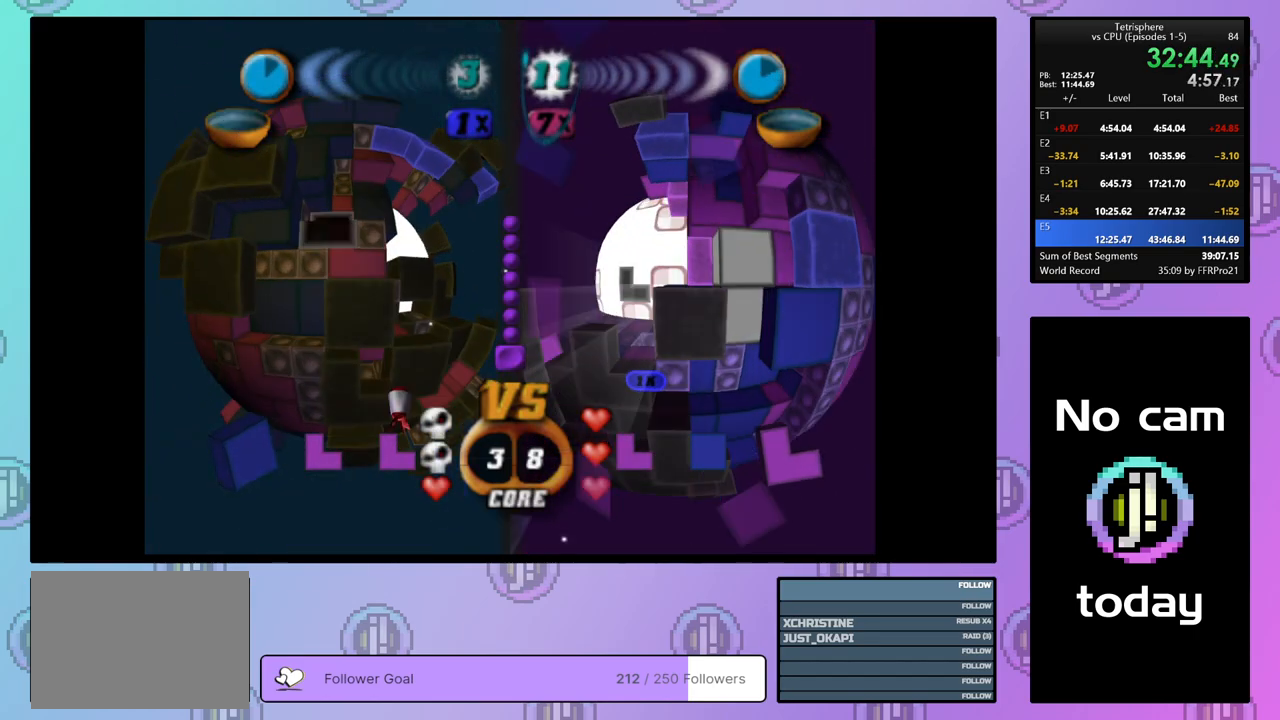
{"buttons": [], "right_stick": "center", "events": [[83, "DPAD_UP", "down"], [167, "DPAD_UP", "up"], [217, "DPAD_UP", "down"], [300, "DPAD_UP", "up"]]}
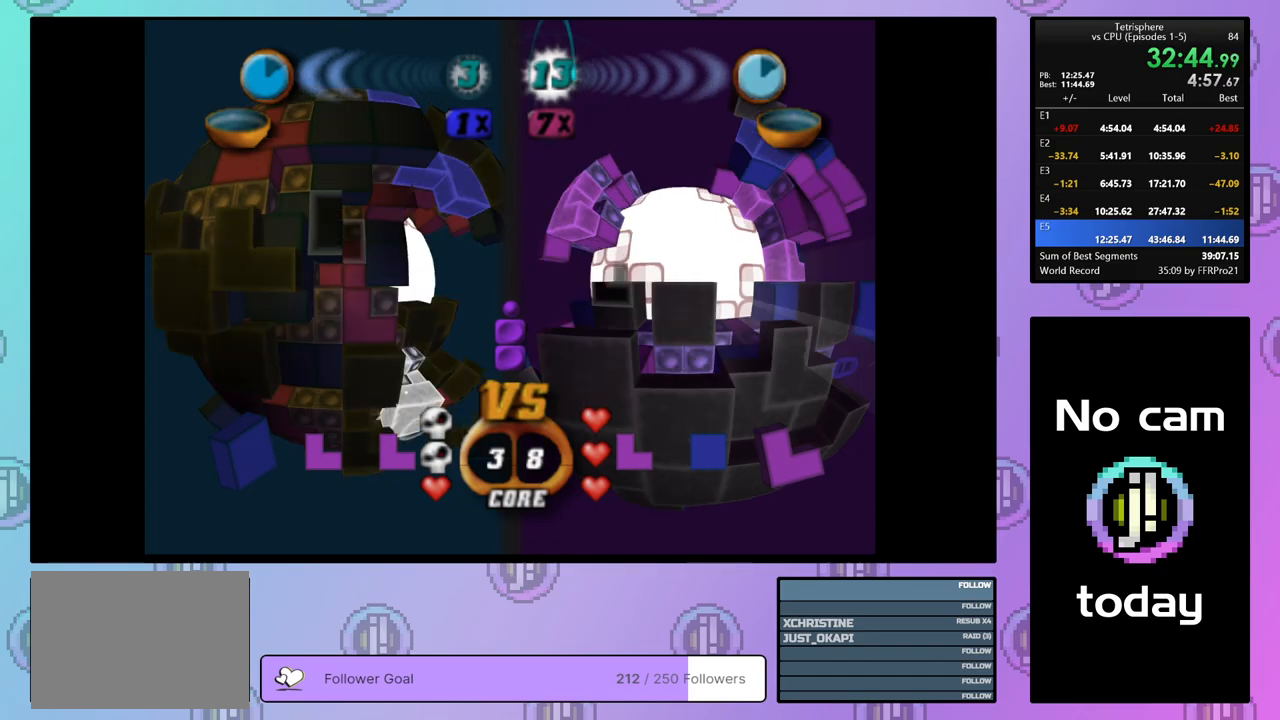
{"buttons": ["SQUARE"], "right_stick": "center", "events": [[17, "DPAD_LEFT", "down"], [100, "DPAD_LEFT", "up"], [117, "SQUARE", "down"], [283, "DPAD_RIGHT", "down"], [367, "DPAD_RIGHT", "up"]]}
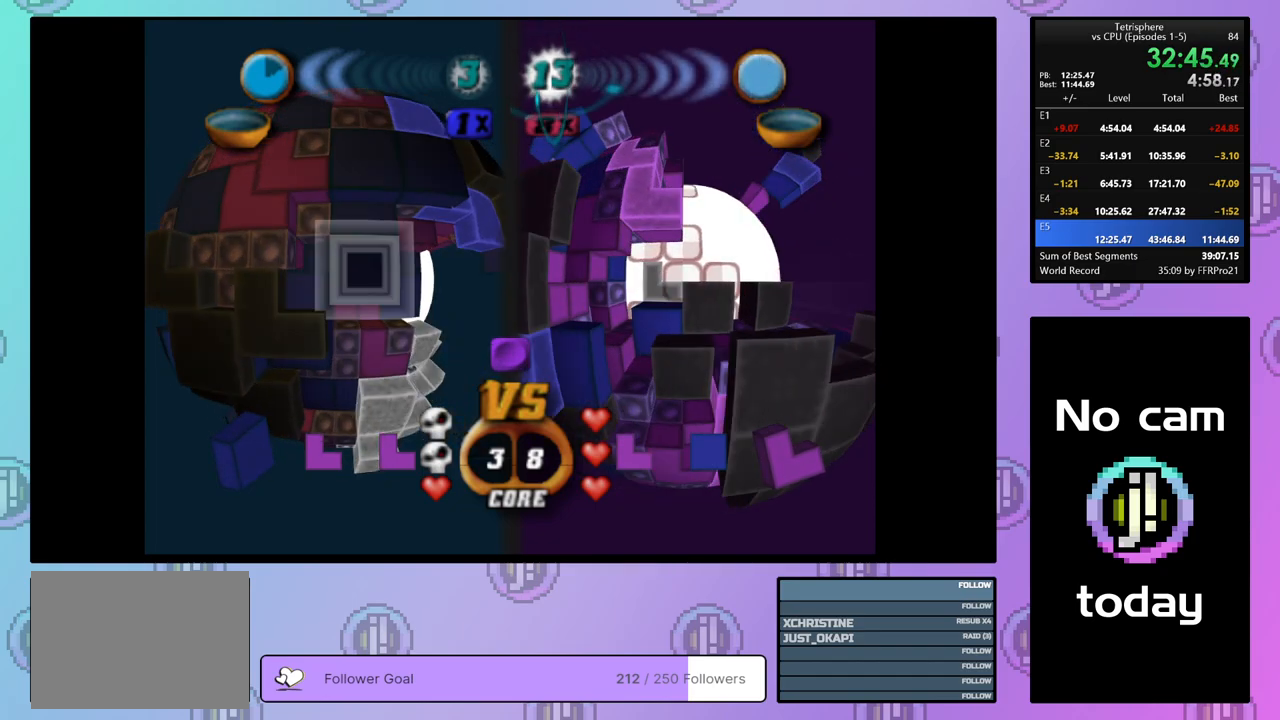
{"buttons": [], "right_stick": "center", "events": [[100, "SQUARE", "up"], [217, "CROSS", "down"], [333, "CROSS", "up"], [400, "DPAD_RIGHT", "down"], [483, "DPAD_RIGHT", "up"]]}
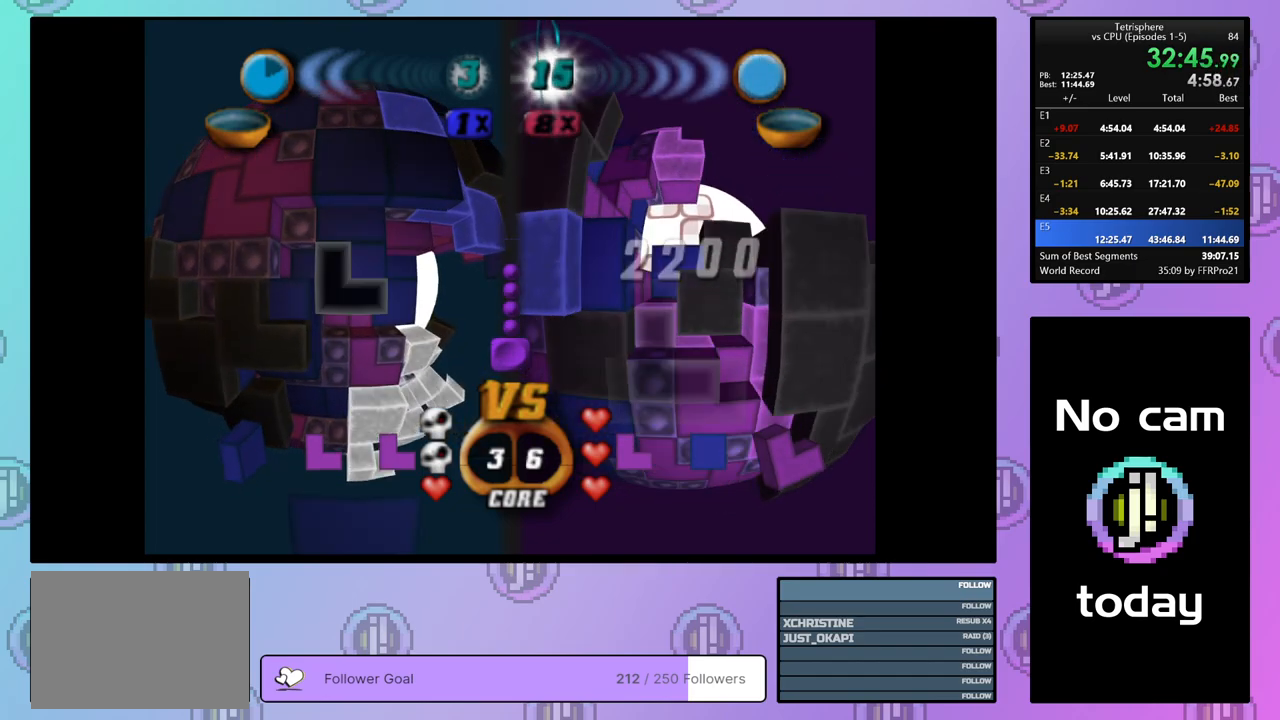
{"buttons": ["DPAD_DOWN"], "right_stick": "center", "events": [[150, "DPAD_DOWN", "down"], [233, "DPAD_DOWN", "up"], [317, "DPAD_DOWN", "down"], [400, "DPAD_DOWN", "up"], [450, "DPAD_DOWN", "down"]]}
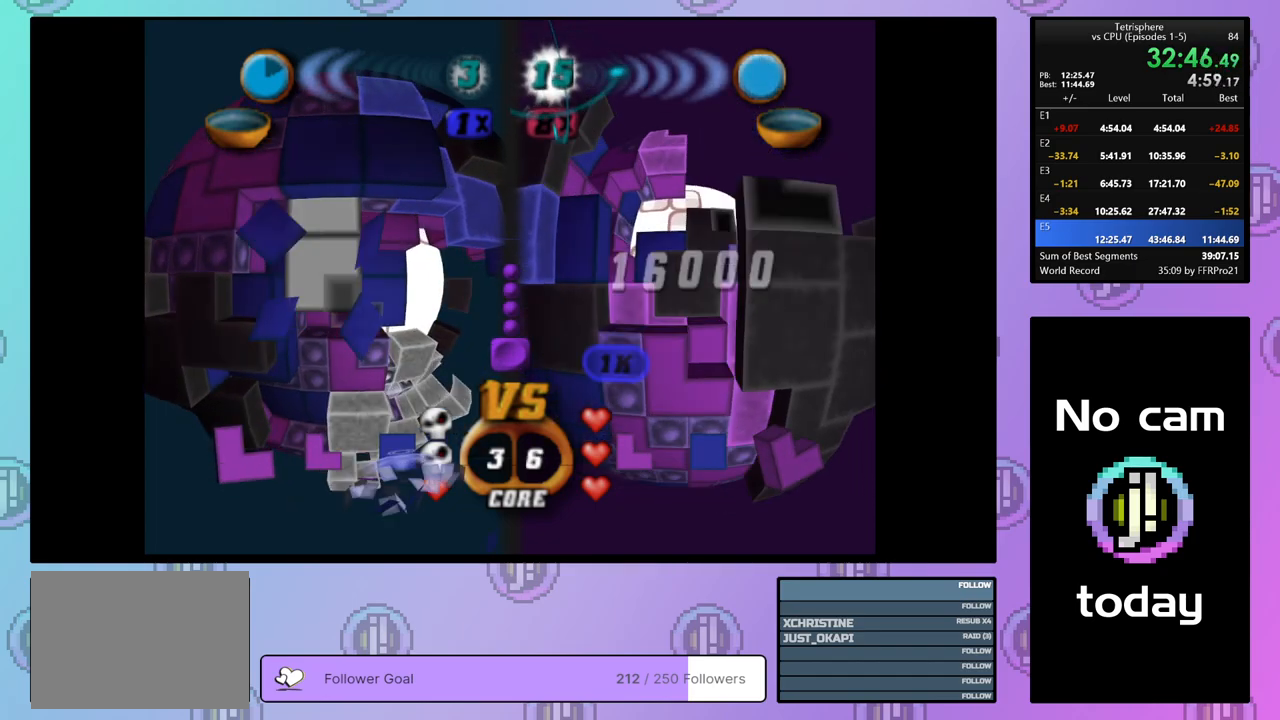
{"buttons": ["SQUARE"], "right_stick": "center", "events": [[33, "DPAD_DOWN", "up"], [200, "SQUARE", "down"]]}
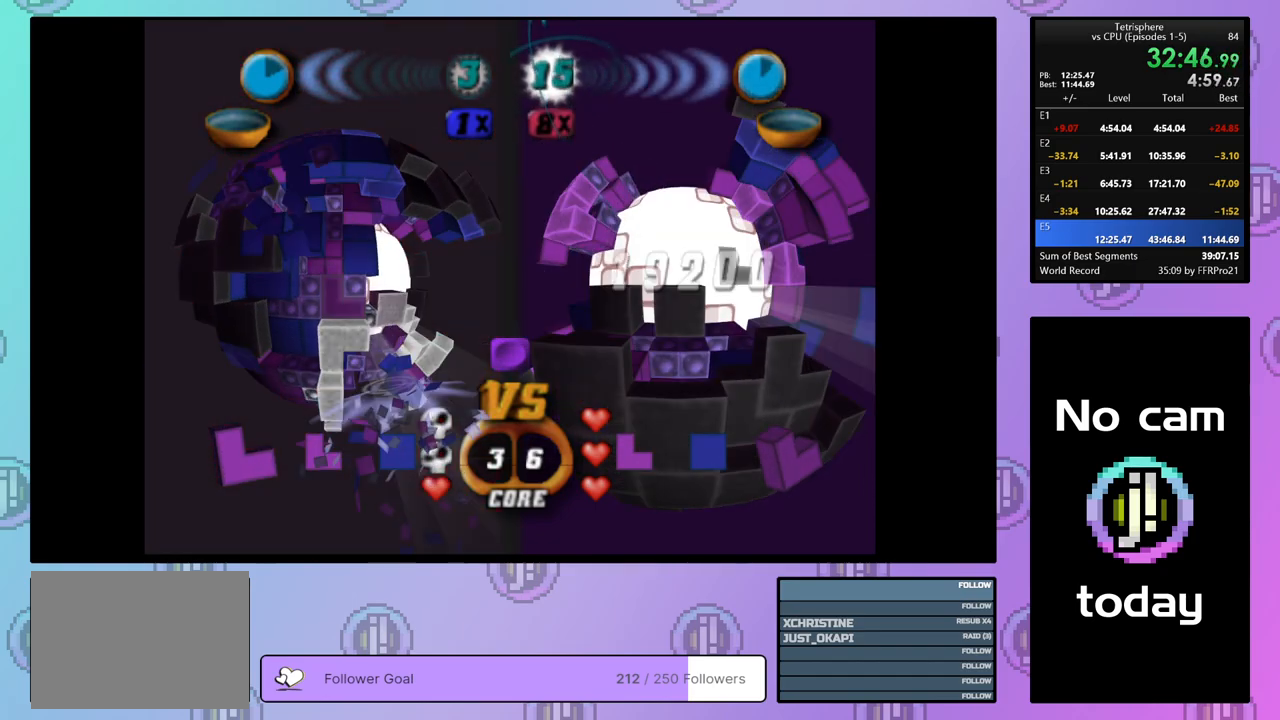
{"buttons": ["SQUARE"], "right_stick": "center", "events": [[233, "DPAD_UP", "down"], [300, "DPAD_UP", "up"]]}
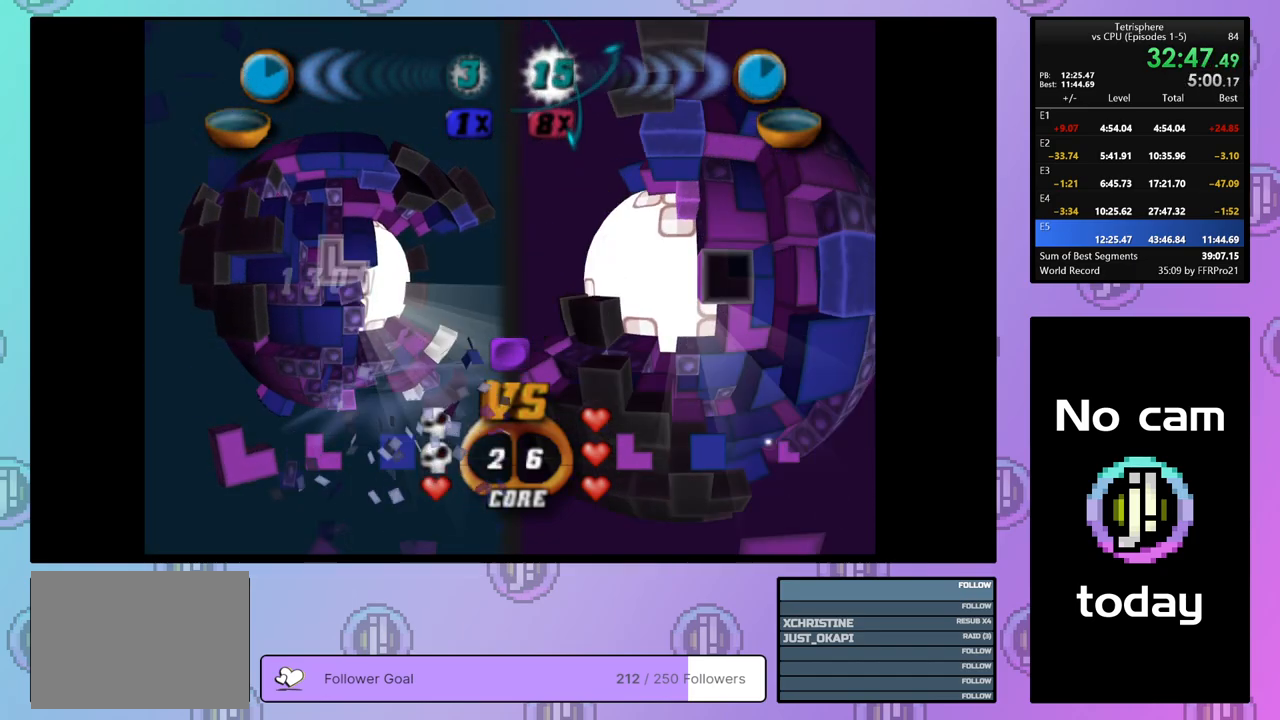
{"buttons": ["SQUARE"], "right_stick": "center", "events": []}
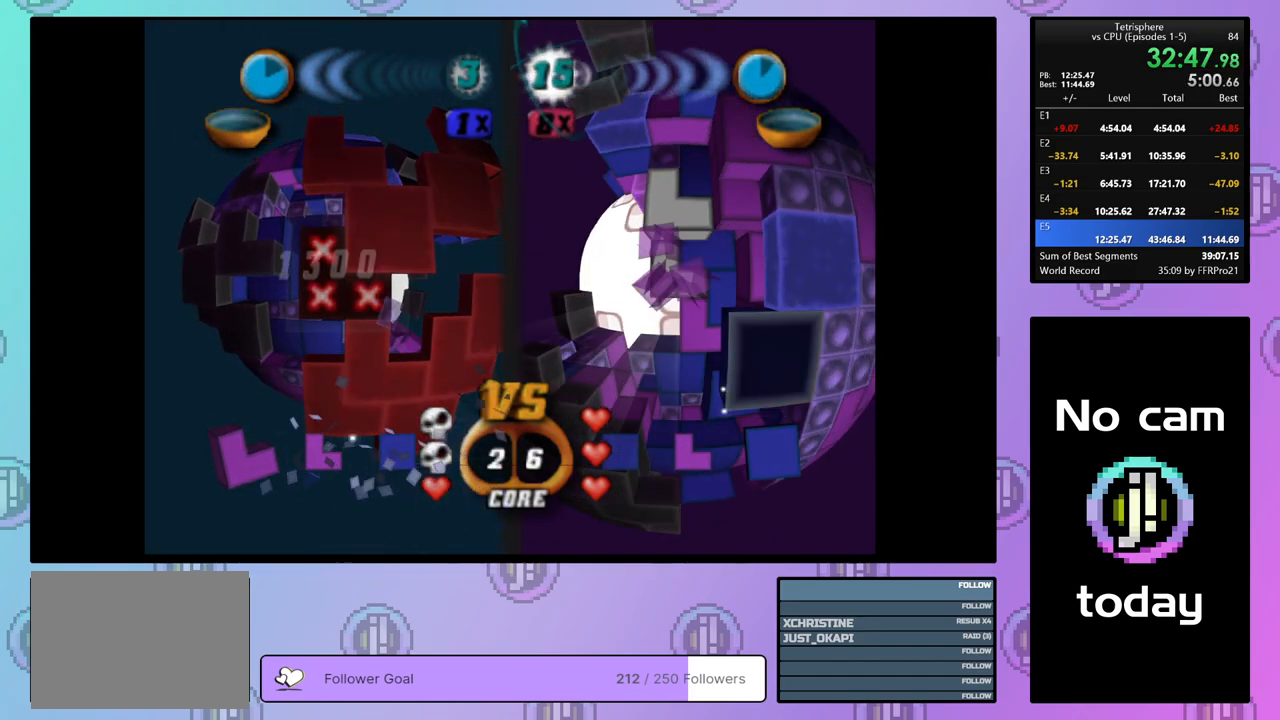
{"buttons": ["SQUARE", "DPAD_DOWN"], "right_stick": "center", "events": [[133, "DPAD_DOWN", "down"], [217, "DPAD_DOWN", "up"], [267, "DPAD_DOWN", "down"], [367, "DPAD_DOWN", "up"], [417, "DPAD_DOWN", "down"]]}
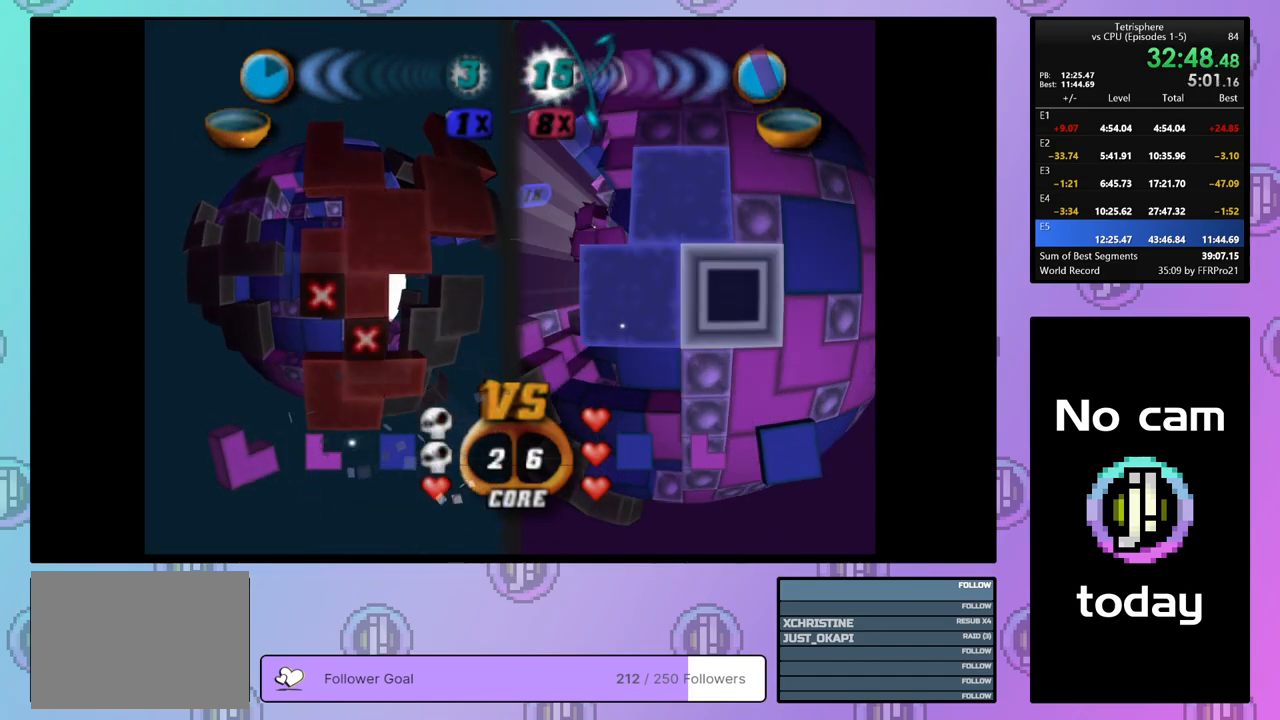
{"buttons": ["DPAD_LEFT"], "right_stick": "center", "events": [[17, "DPAD_DOWN", "up"], [67, "DPAD_DOWN", "down"], [150, "DPAD_DOWN", "up"], [217, "DPAD_DOWN", "down"], [300, "DPAD_DOWN", "up"], [367, "SQUARE", "up"], [433, "DPAD_LEFT", "down"]]}
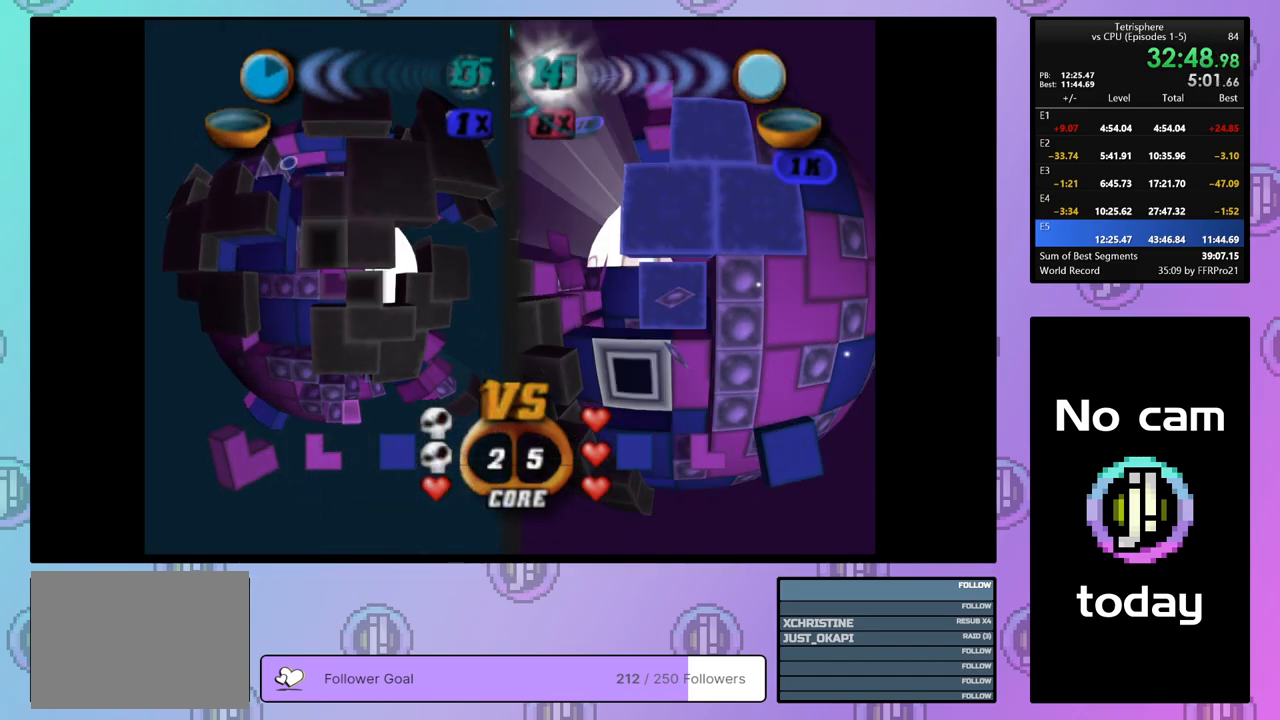
{"buttons": [], "right_stick": "center", "events": [[17, "DPAD_LEFT", "up"], [100, "DPAD_LEFT", "down"], [183, "DPAD_LEFT", "up"], [267, "DPAD_DOWN", "down"], [317, "DPAD_DOWN", "up"], [367, "DPAD_DOWN", "down"], [467, "DPAD_DOWN", "up"]]}
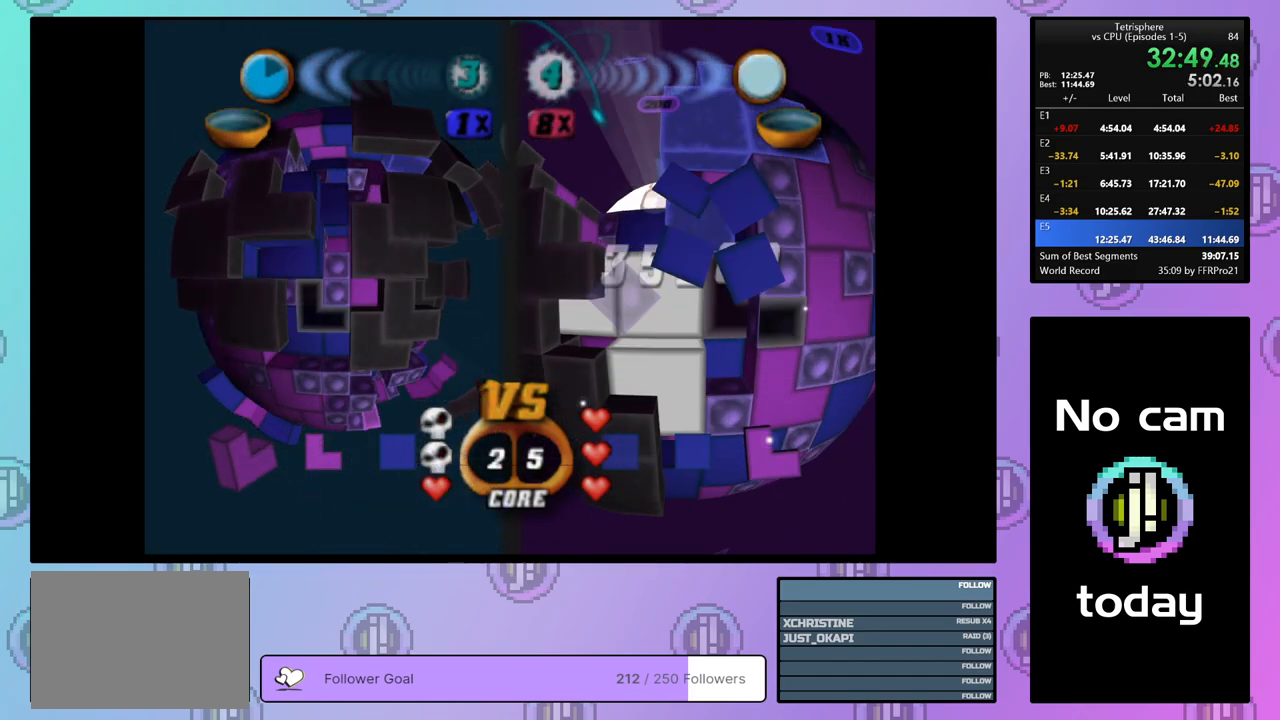
{"buttons": [], "right_stick": "center", "events": [[33, "DPAD_DOWN", "down"], [117, "DPAD_DOWN", "up"], [167, "DPAD_DOWN", "down"], [250, "DPAD_DOWN", "up"], [317, "DPAD_DOWN", "down"], [383, "DPAD_DOWN", "up"]]}
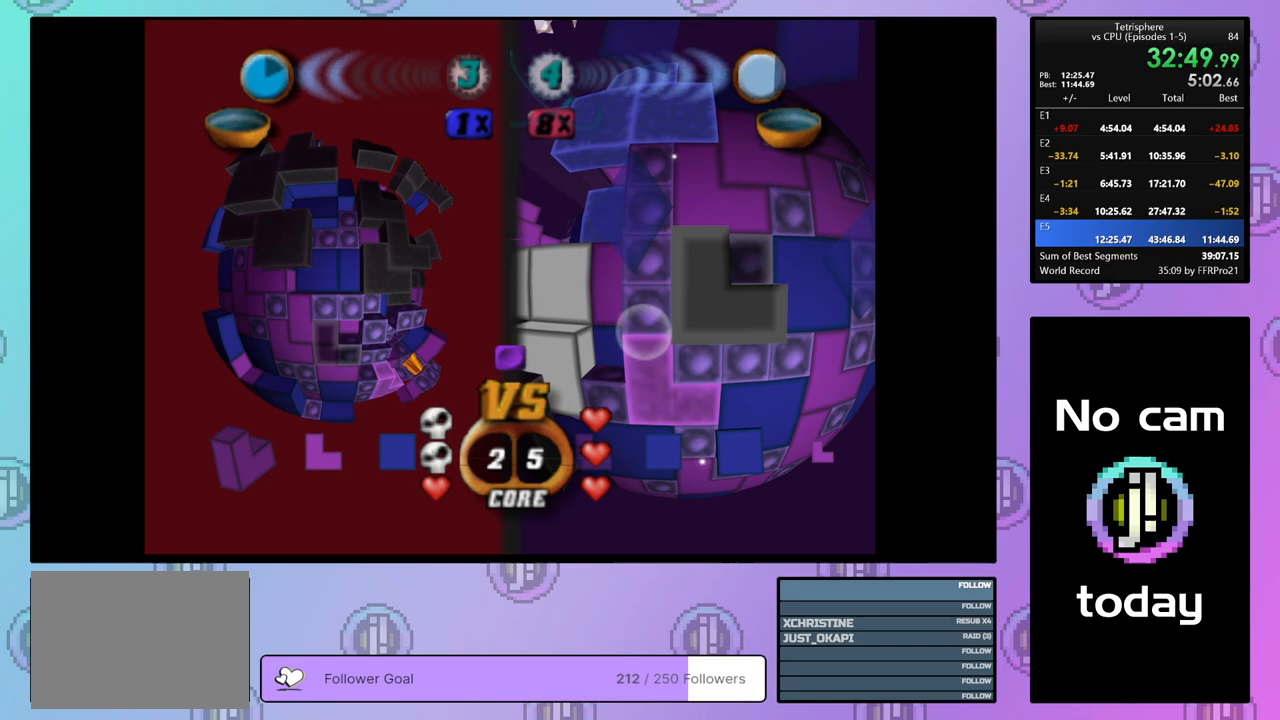
{"buttons": [], "right_stick": "center", "events": [[183, "DPAD_LEFT", "down"], [250, "DPAD_LEFT", "up"], [350, "DPAD_DOWN", "down"], [450, "DPAD_DOWN", "up"]]}
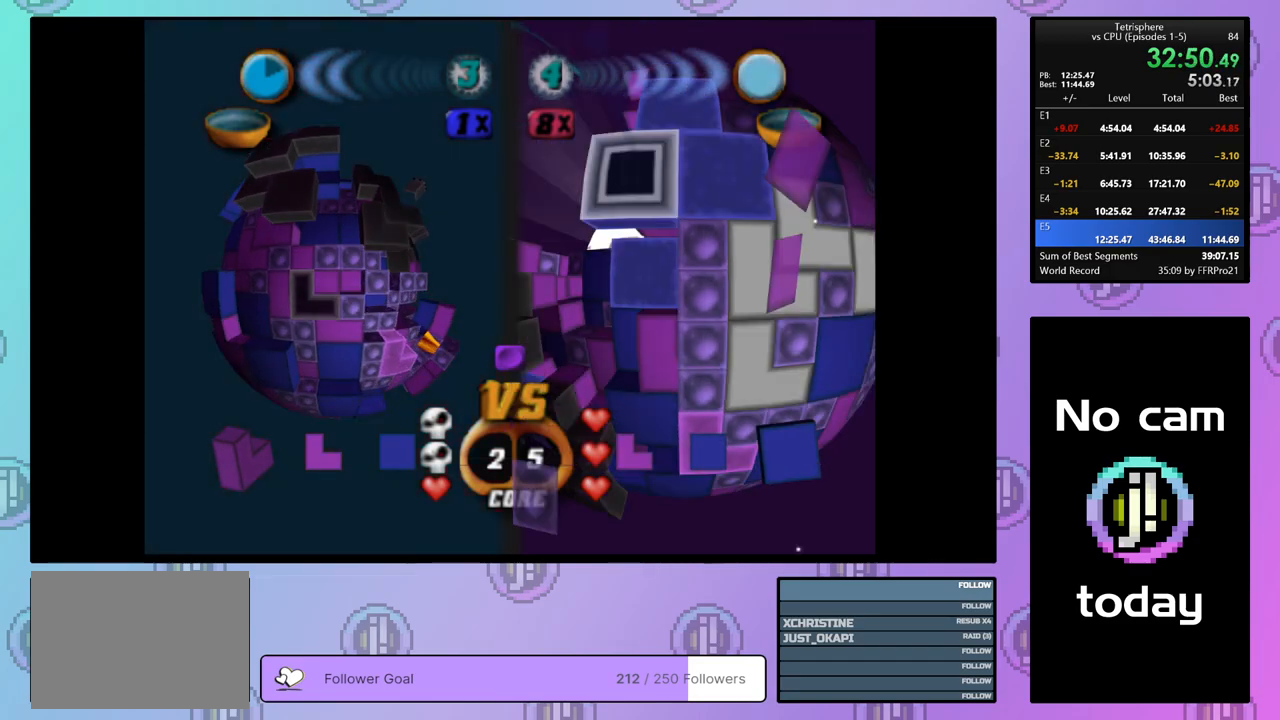
{"buttons": [], "right_stick": "center", "events": [[67, "DPAD_RIGHT", "down"], [167, "DPAD_RIGHT", "up"]]}
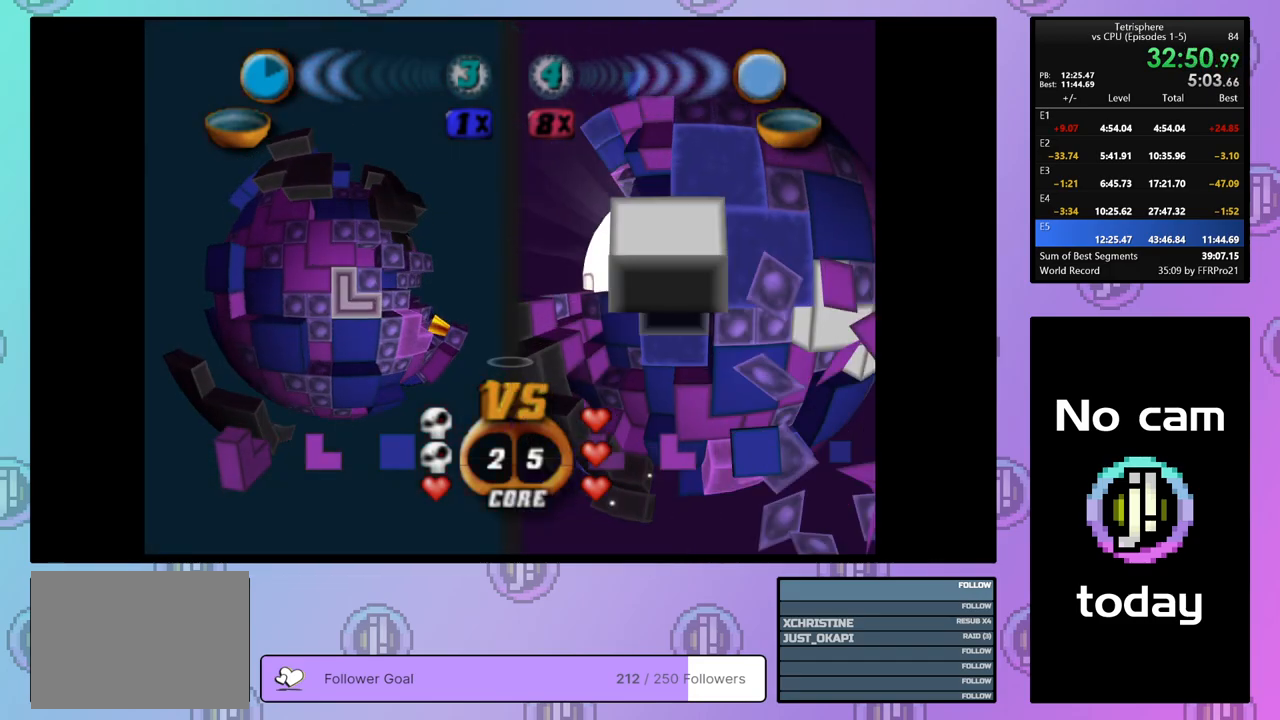
{"buttons": ["DPAD_RIGHT"], "right_stick": "center", "events": [[150, "CROSS", "down"], [300, "CROSS", "up"], [350, "DPAD_RIGHT", "down"], [400, "DPAD_RIGHT", "up"], [467, "DPAD_RIGHT", "down"]]}
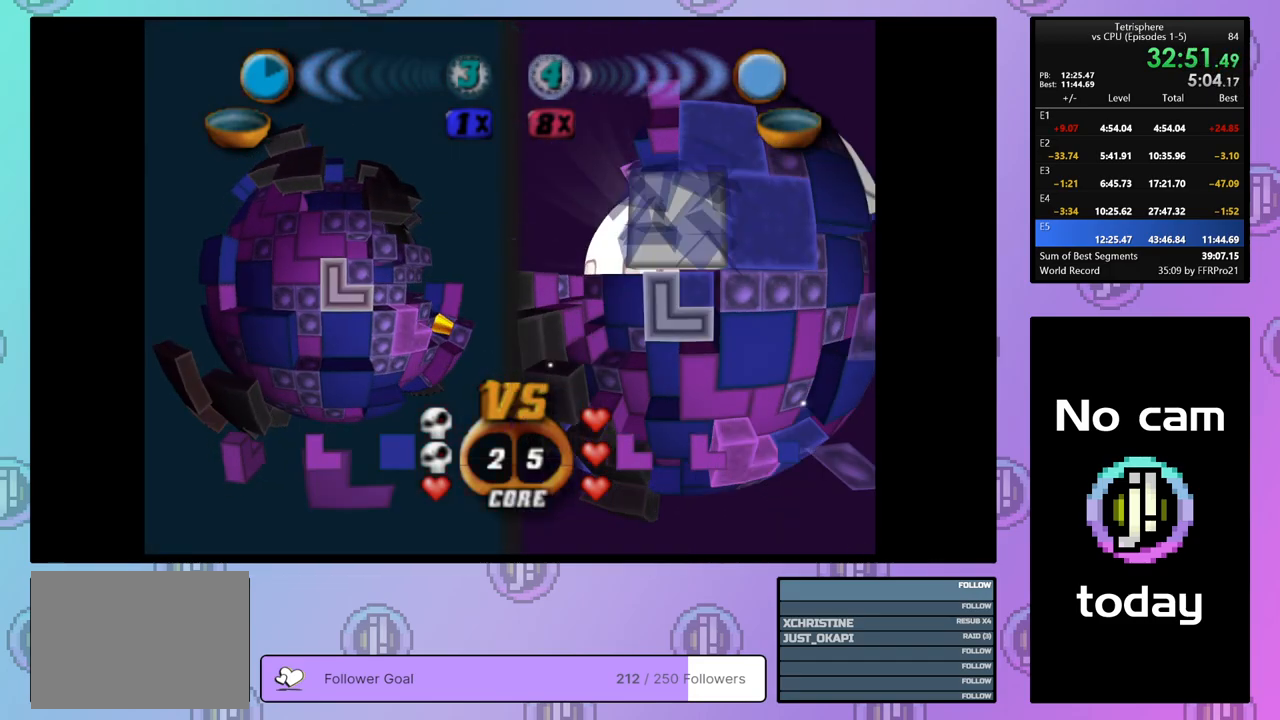
{"buttons": [], "right_stick": "center", "events": [[50, "DPAD_RIGHT", "up"], [117, "DPAD_RIGHT", "down"], [217, "DPAD_RIGHT", "up"], [267, "DPAD_RIGHT", "down"], [367, "DPAD_RIGHT", "up"], [417, "DPAD_RIGHT", "down"], [500, "DPAD_RIGHT", "up"]]}
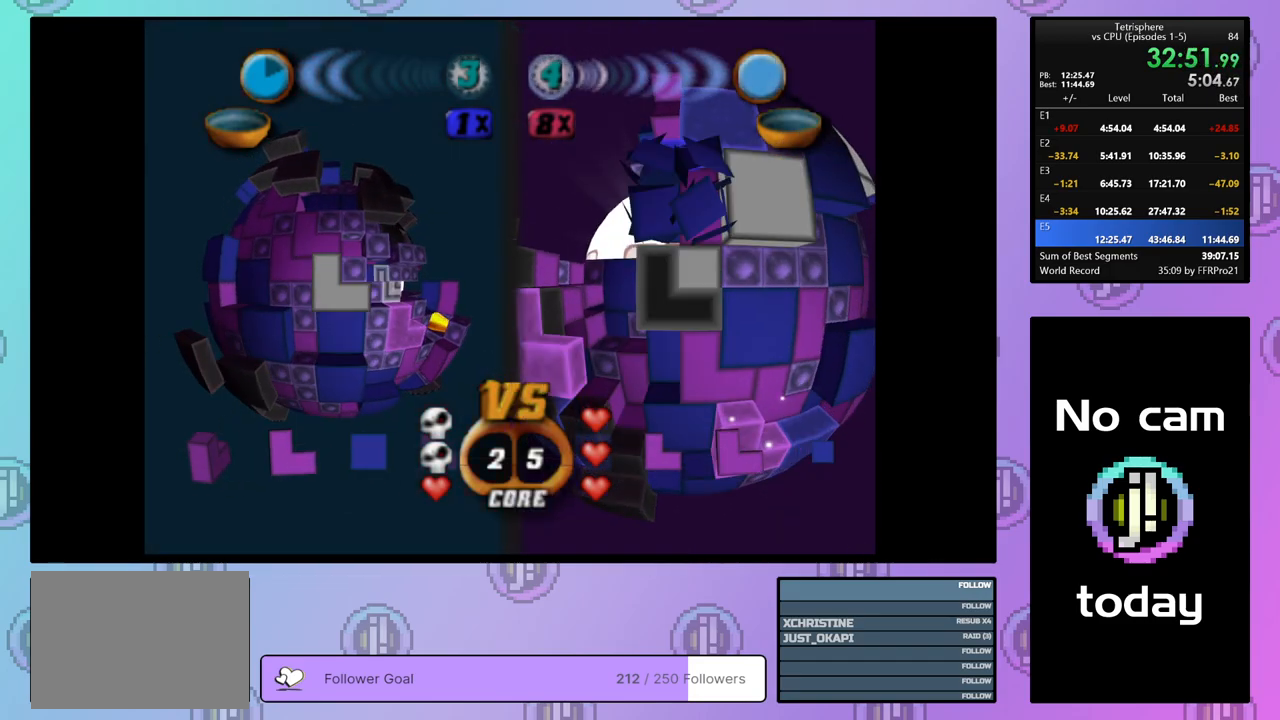
{"buttons": ["DPAD_DOWN"], "right_stick": "center", "events": [[67, "DPAD_RIGHT", "down"], [167, "DPAD_RIGHT", "up"], [317, "DPAD_DOWN", "down"], [367, "DPAD_DOWN", "up"], [467, "DPAD_DOWN", "down"]]}
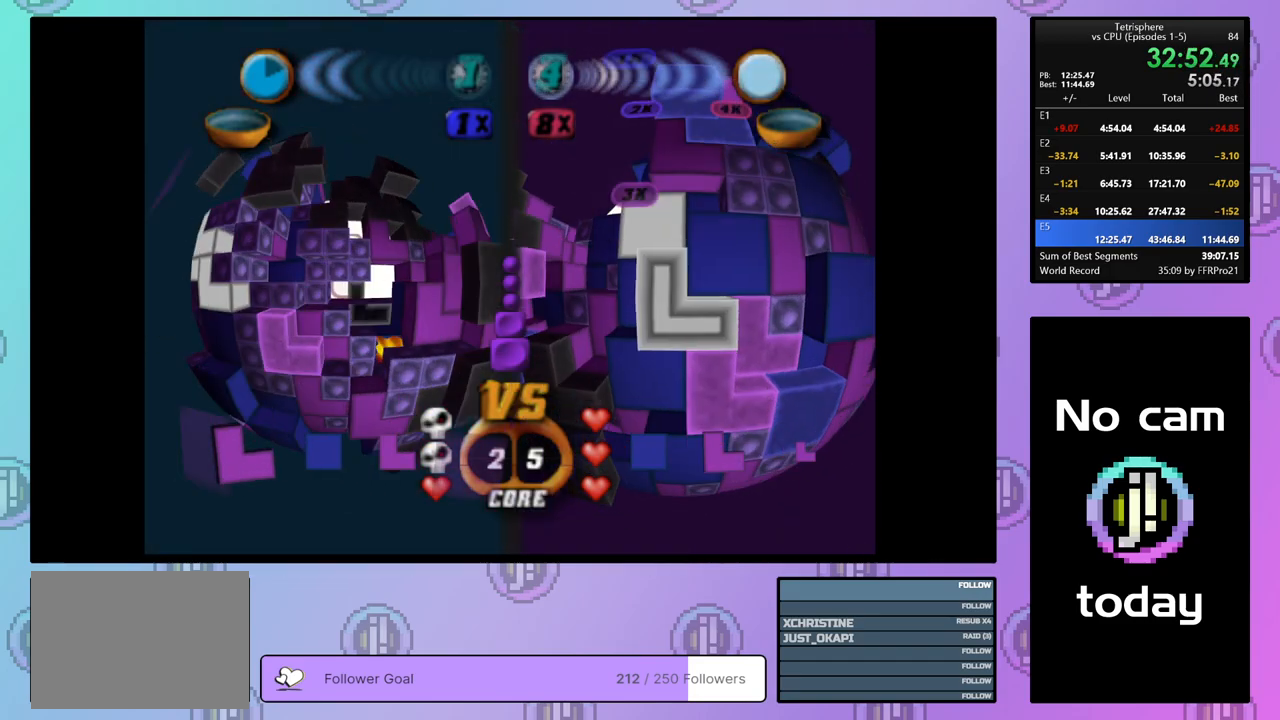
{"buttons": [], "right_stick": "center", "events": [[50, "DPAD_DOWN", "up"], [300, "DPAD_RIGHT", "down"], [400, "DPAD_RIGHT", "up"]]}
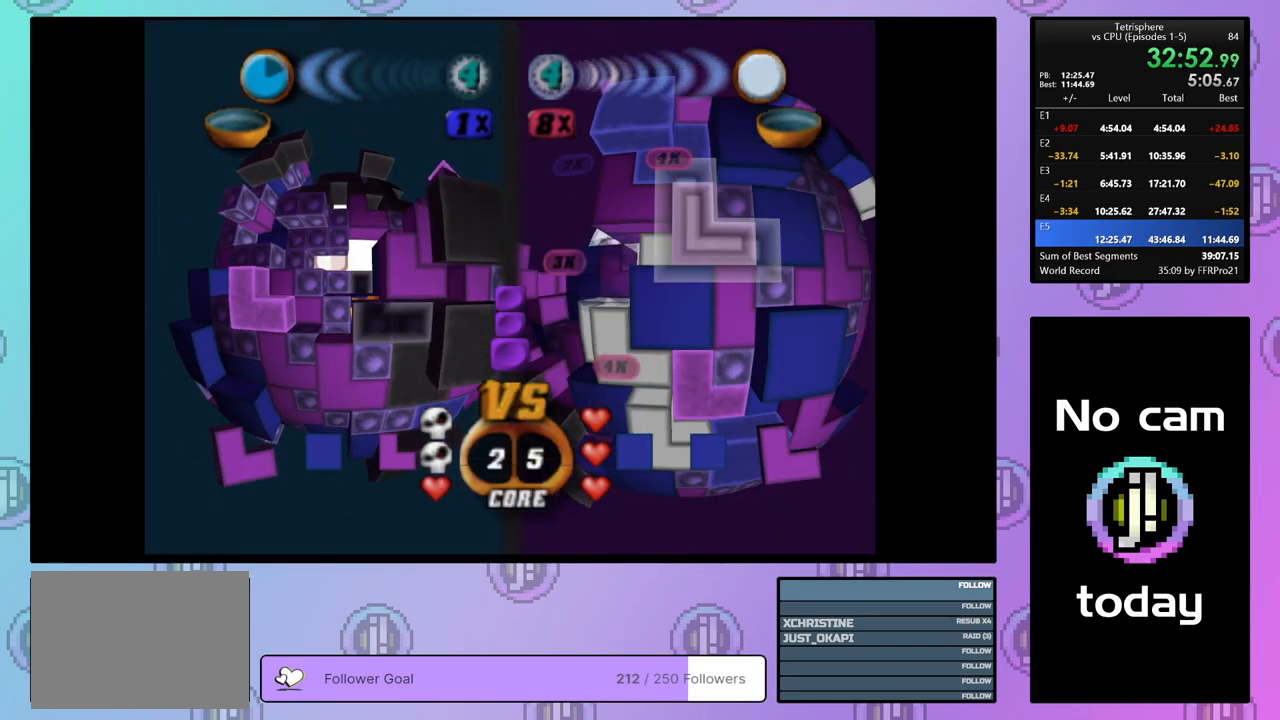
{"buttons": [], "right_stick": "center", "events": [[117, "DPAD_UP", "down"], [217, "DPAD_UP", "up"], [300, "DPAD_RIGHT", "down"], [400, "DPAD_RIGHT", "up"]]}
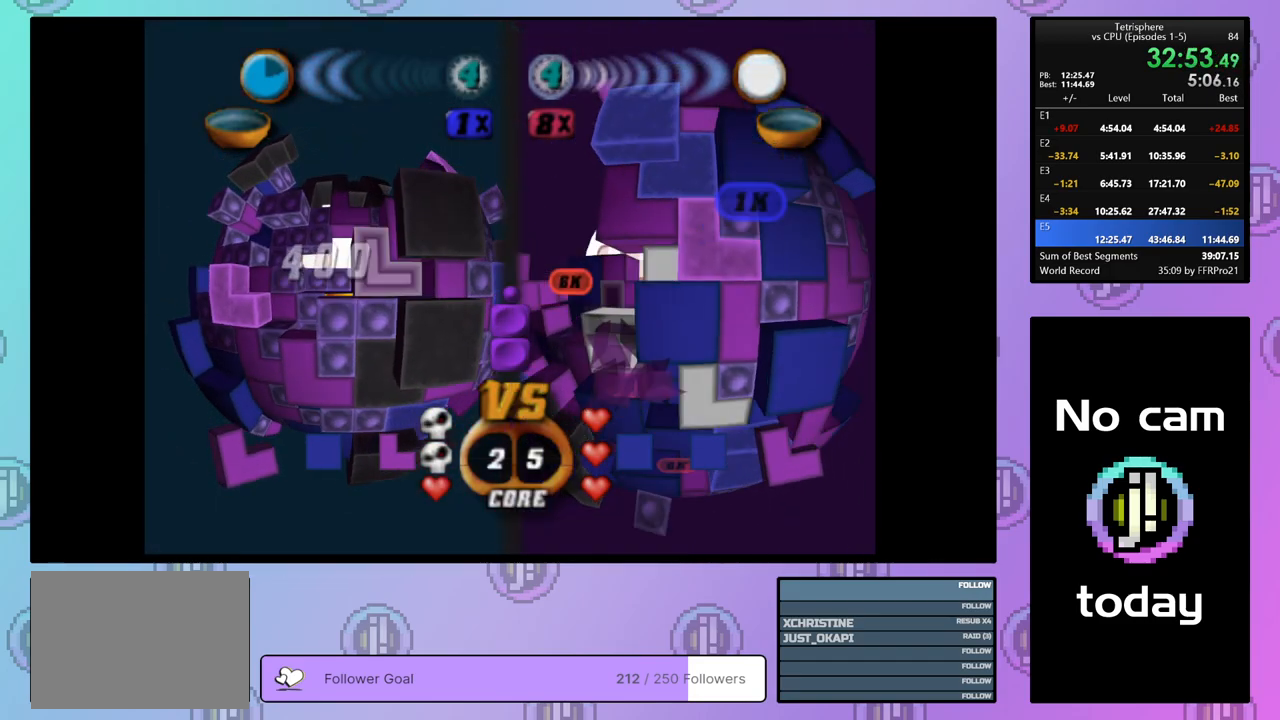
{"buttons": [], "right_stick": "center", "events": [[233, "CROSS", "down"], [367, "CROSS", "up"], [383, "DPAD_LEFT", "down"], [450, "DPAD_LEFT", "up"]]}